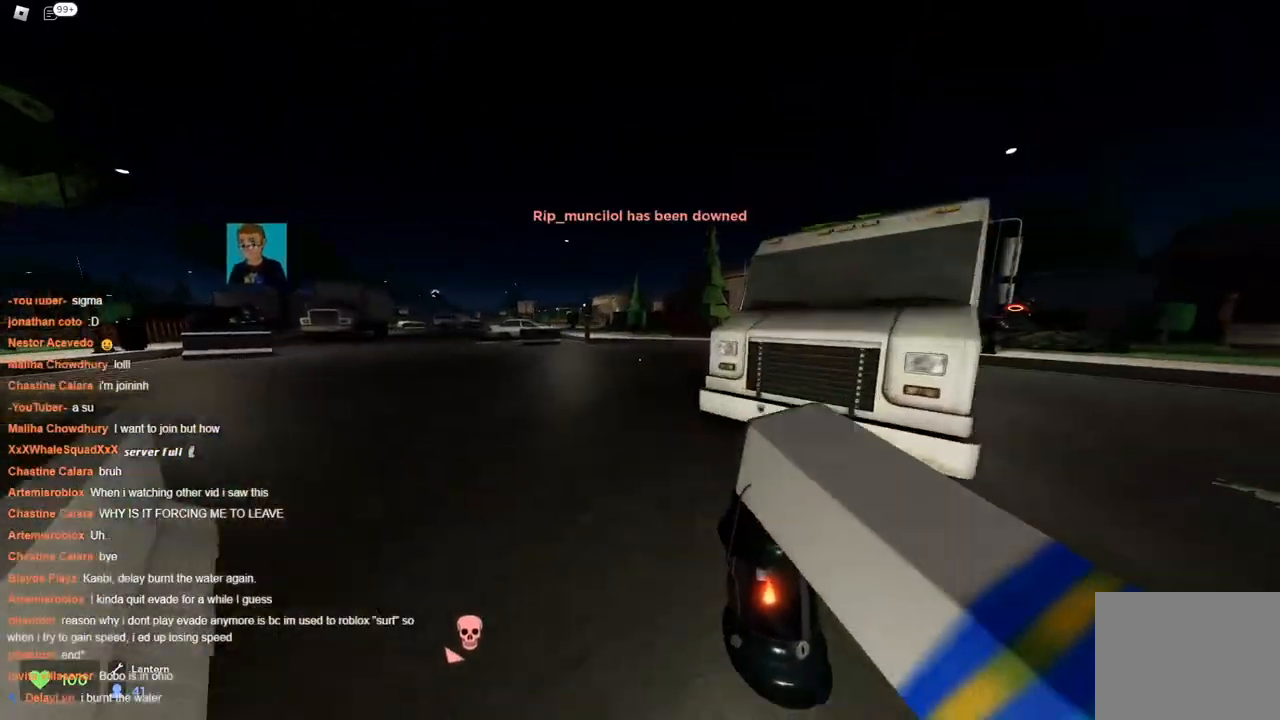
Gameplay with keyboard; each line is a JSON object with the keys held at the frame after it. "events" lists presses ("down") and releases ("up") of "a", "ctrl", "d", "s", "space" and "w" between this image and that frame as [ms after this image, input, new state], when the widget could be followed in between. No other keys are recorded. Mouse input is not recorded.
{"keys": ["a", "w"], "events": [[33, "space", "up"], [267, "d", "up"], [300, "a", "down"], [350, "space", "down"], [400, "space", "up"]]}
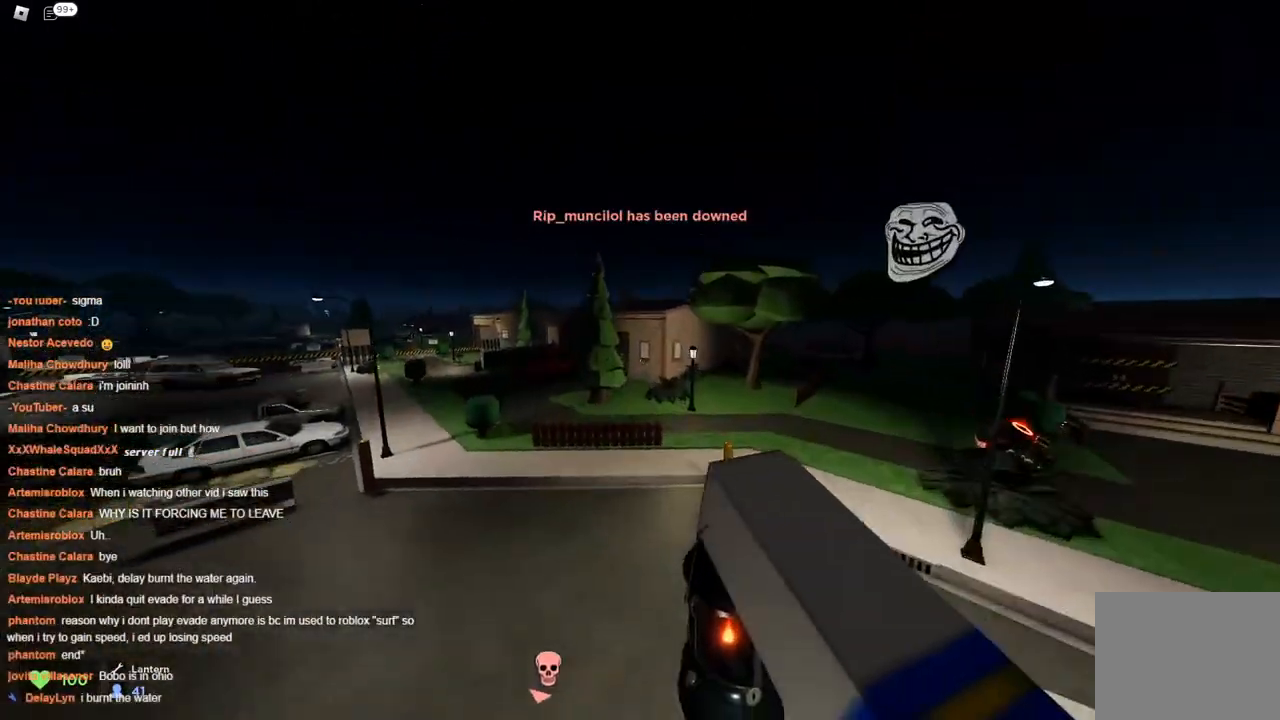
{"keys": ["a", "w"], "events": []}
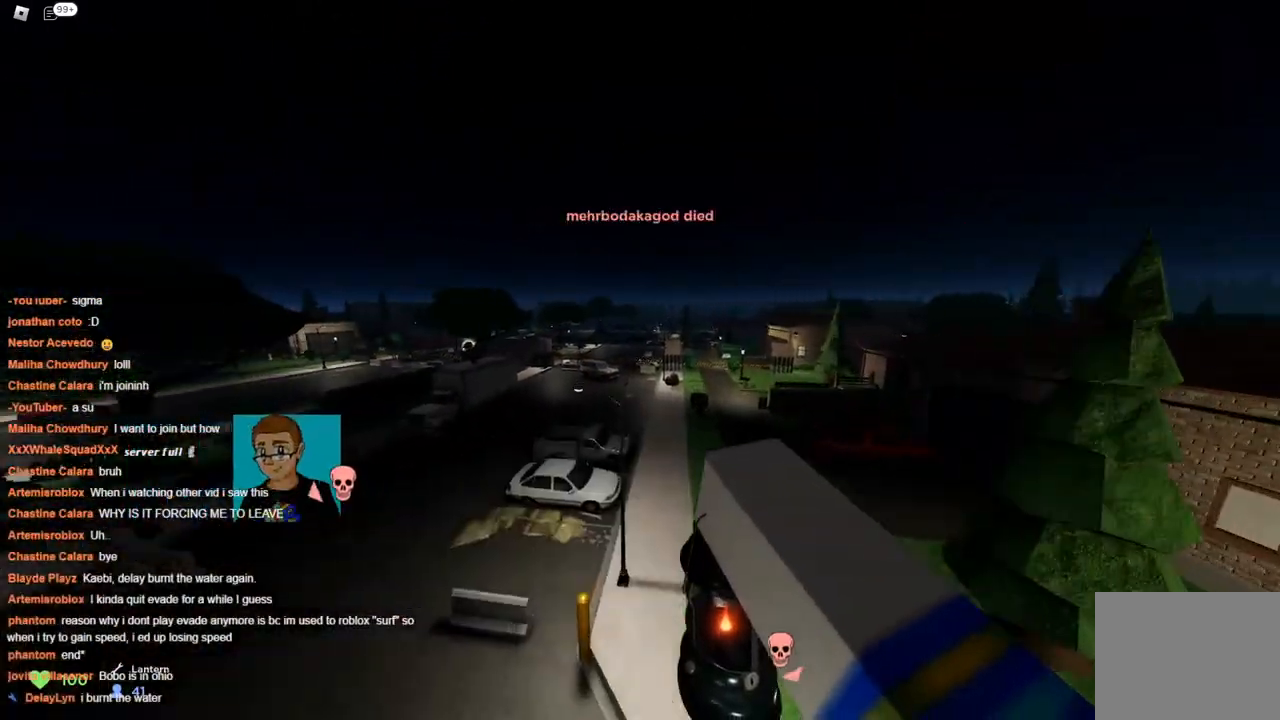
{"keys": ["d", "w"], "events": [[100, "a", "up"], [483, "d", "down"]]}
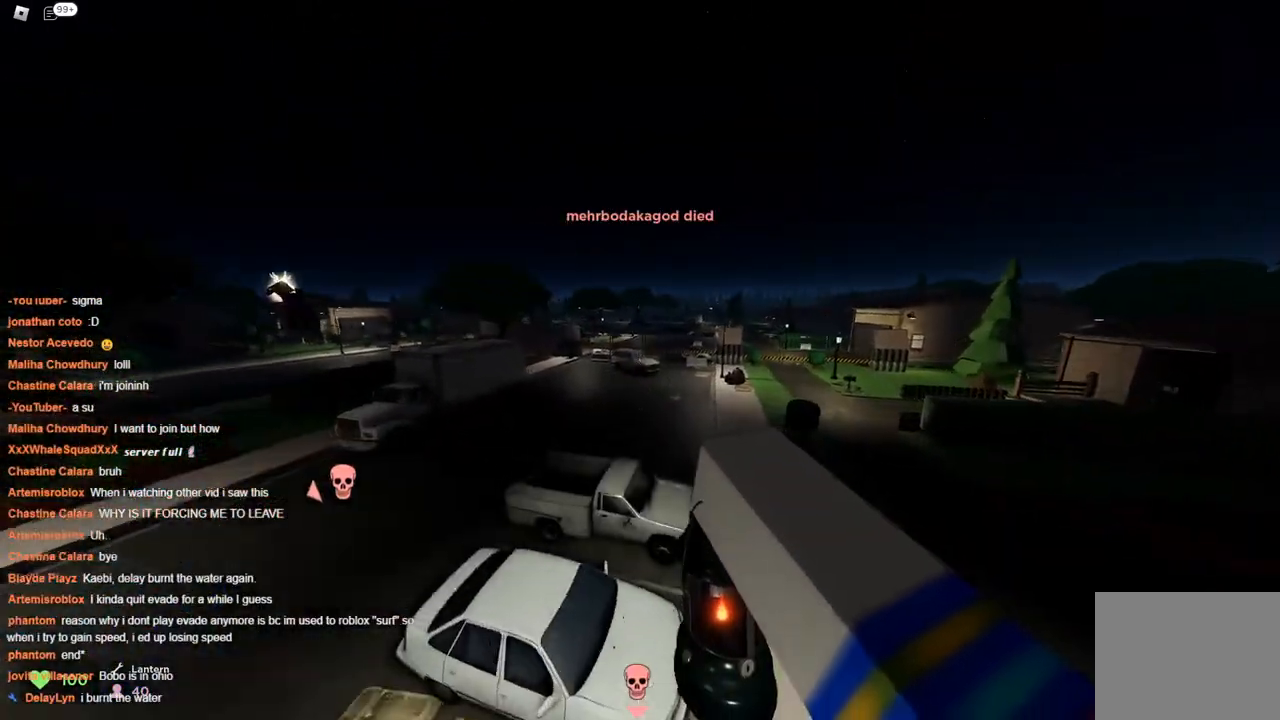
{"keys": ["a", "w"], "events": [[167, "d", "up"], [250, "a", "down"]]}
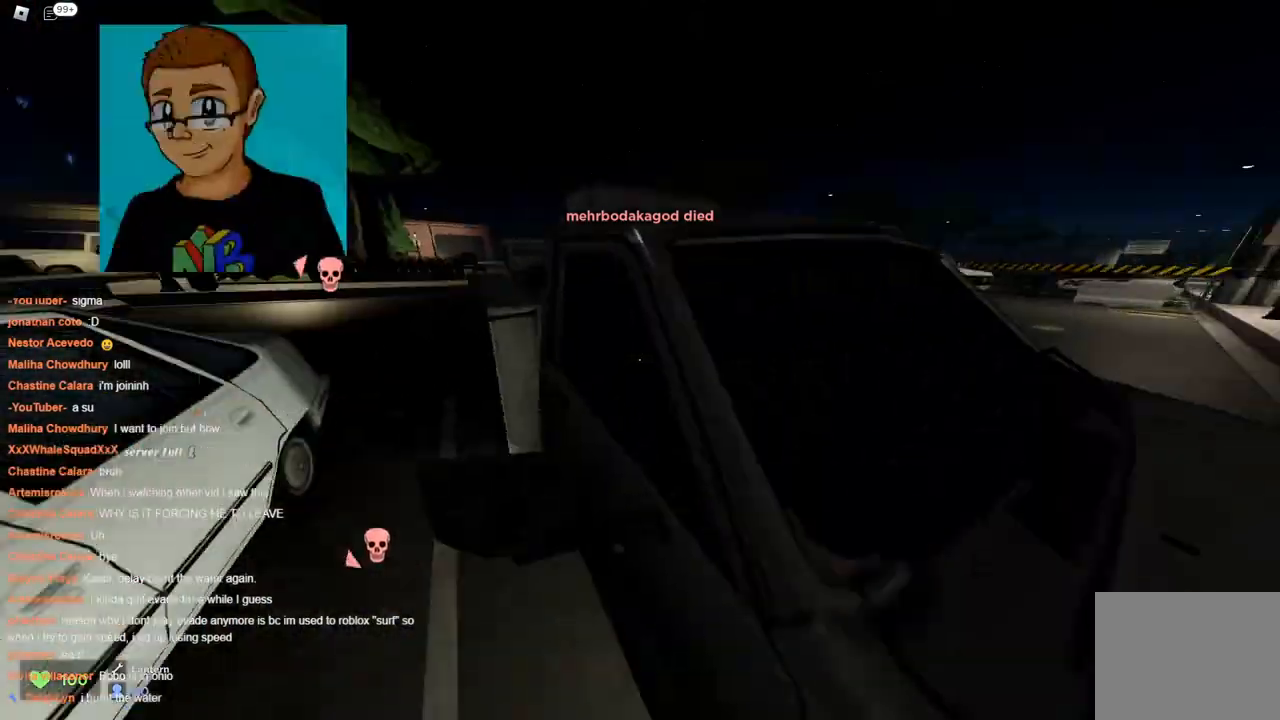
{"keys": ["d", "w"], "events": [[217, "a", "up"], [317, "d", "down"]]}
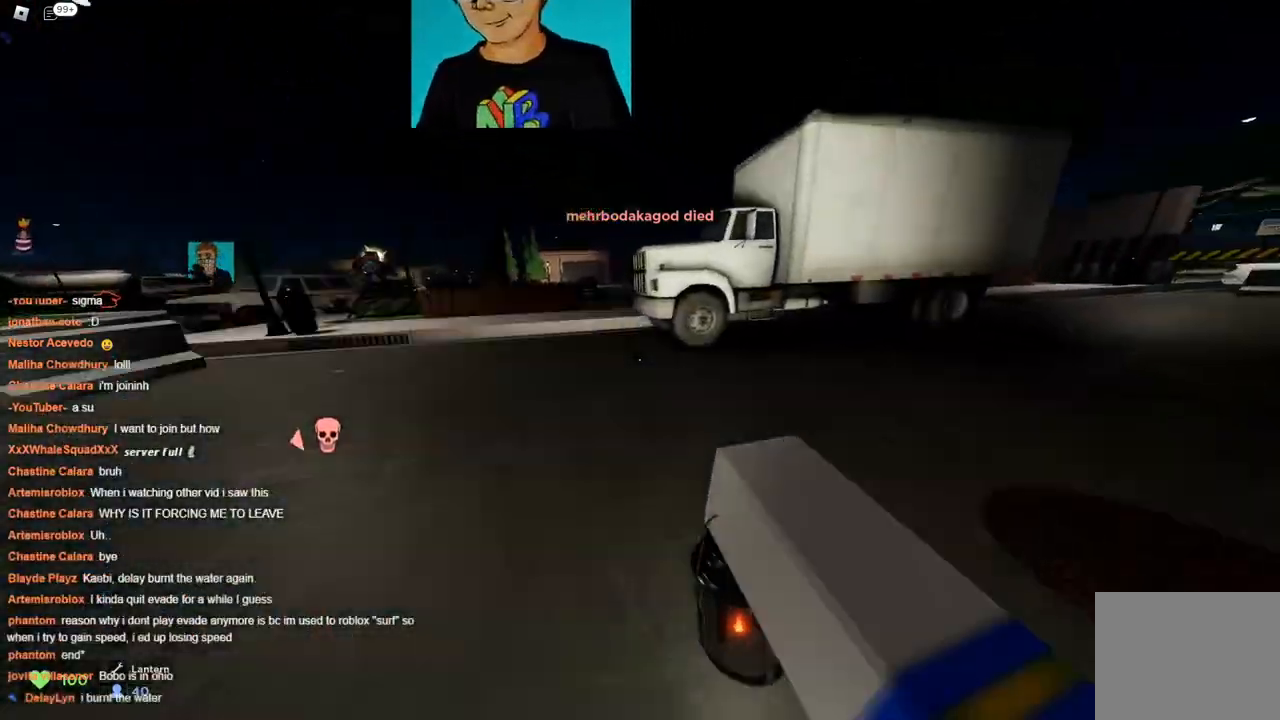
{"keys": ["space", "w"], "events": [[17, "d", "up"], [100, "a", "down"], [300, "a", "up"], [383, "d", "down"], [383, "space", "down"], [483, "d", "up"]]}
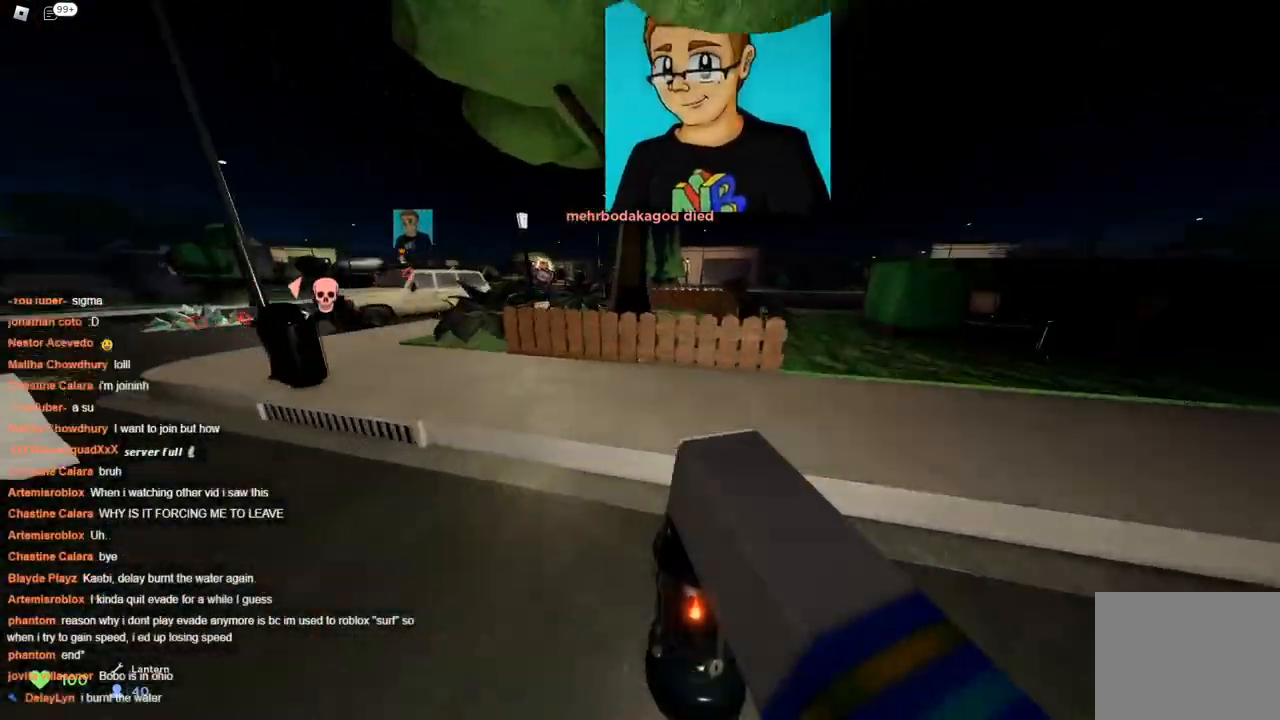
{"keys": ["d", "space", "w"], "events": [[33, "a", "down"], [133, "a", "up"], [133, "d", "down"], [300, "space", "up"], [350, "space", "down"]]}
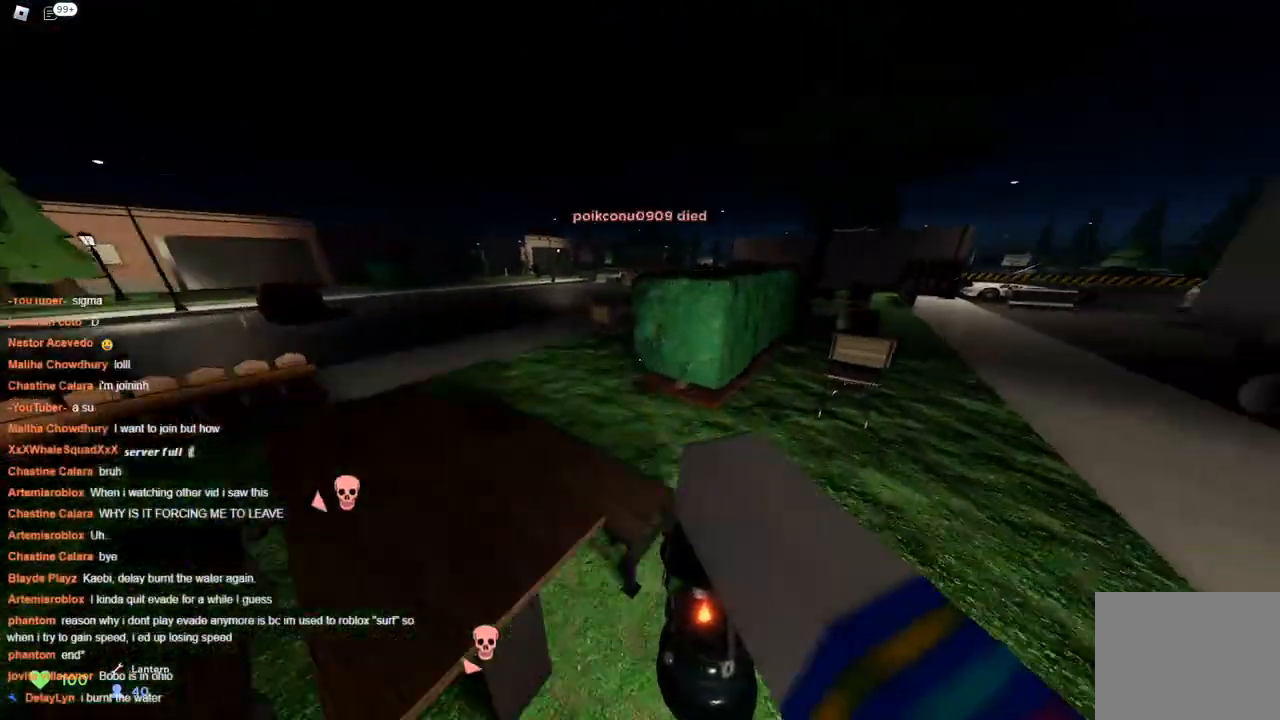
{"keys": ["d", "space", "w"], "events": [[233, "d", "up"], [333, "d", "down"]]}
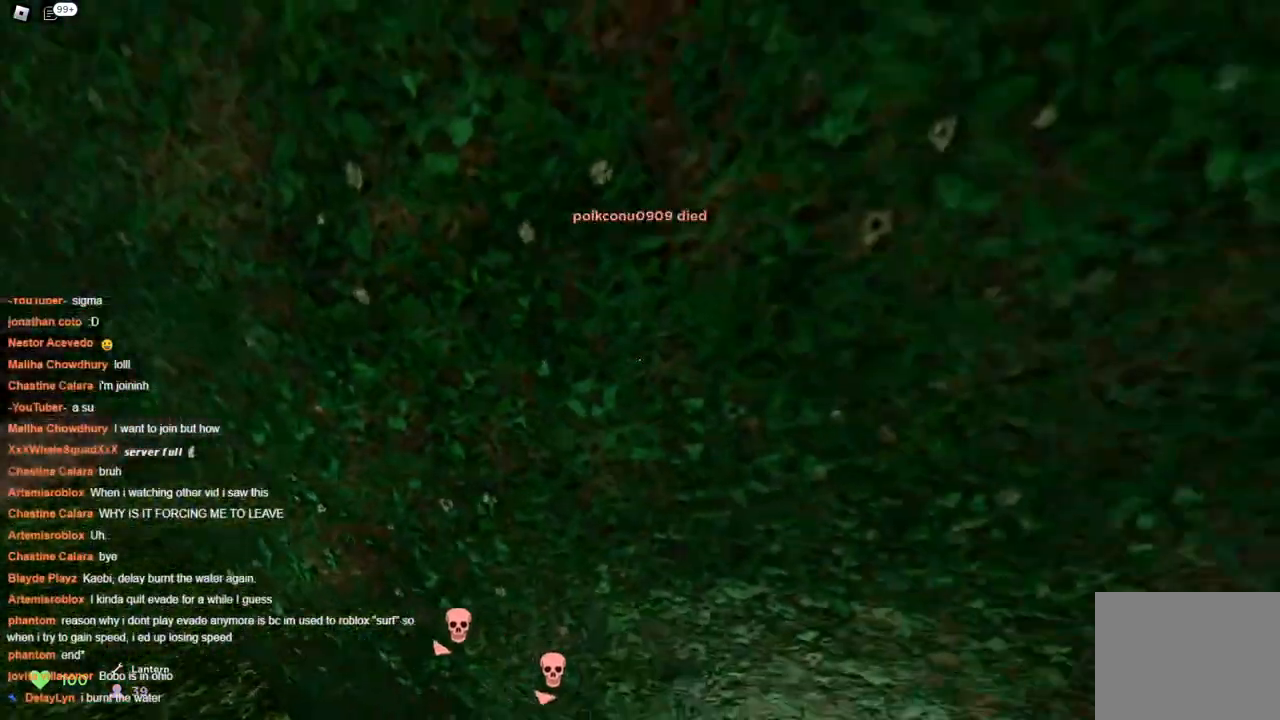
{"keys": ["d", "space", "w"], "events": [[67, "a", "down"], [67, "d", "up"], [483, "a", "up"], [483, "d", "down"]]}
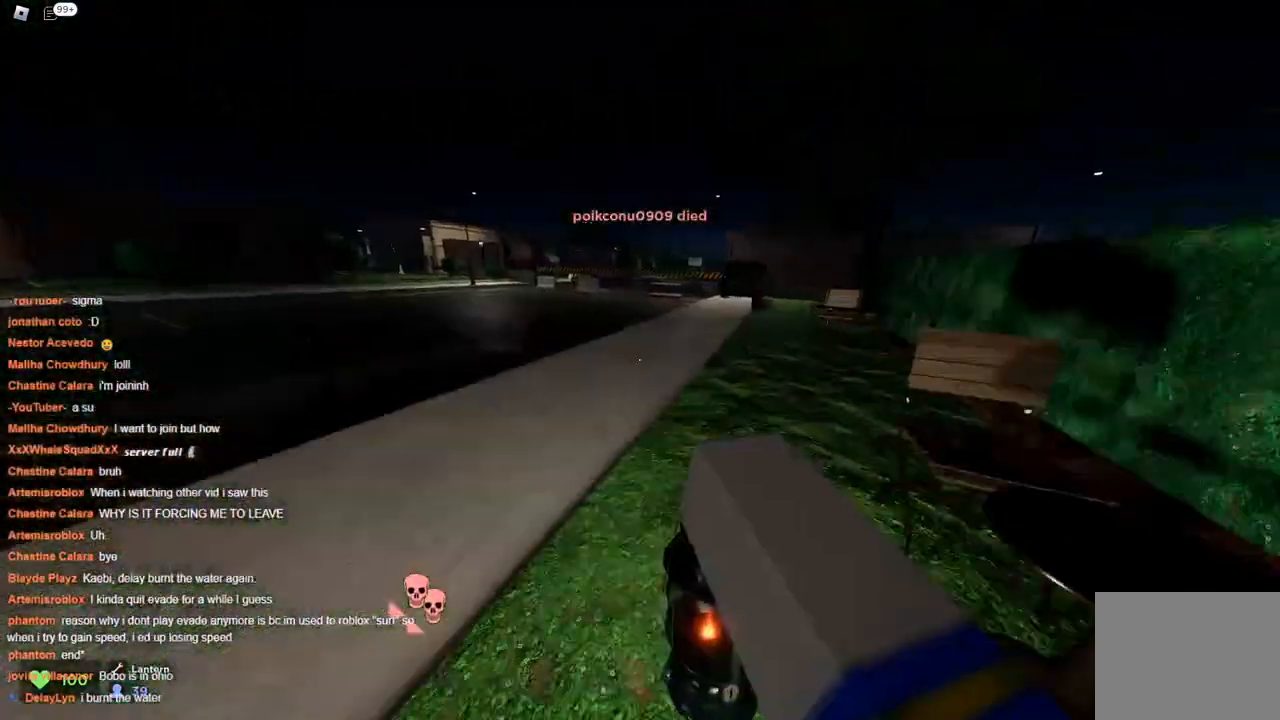
{"keys": ["d", "w"], "events": [[67, "space", "up"], [133, "space", "down"], [167, "space", "up"], [267, "d", "up"], [483, "d", "down"]]}
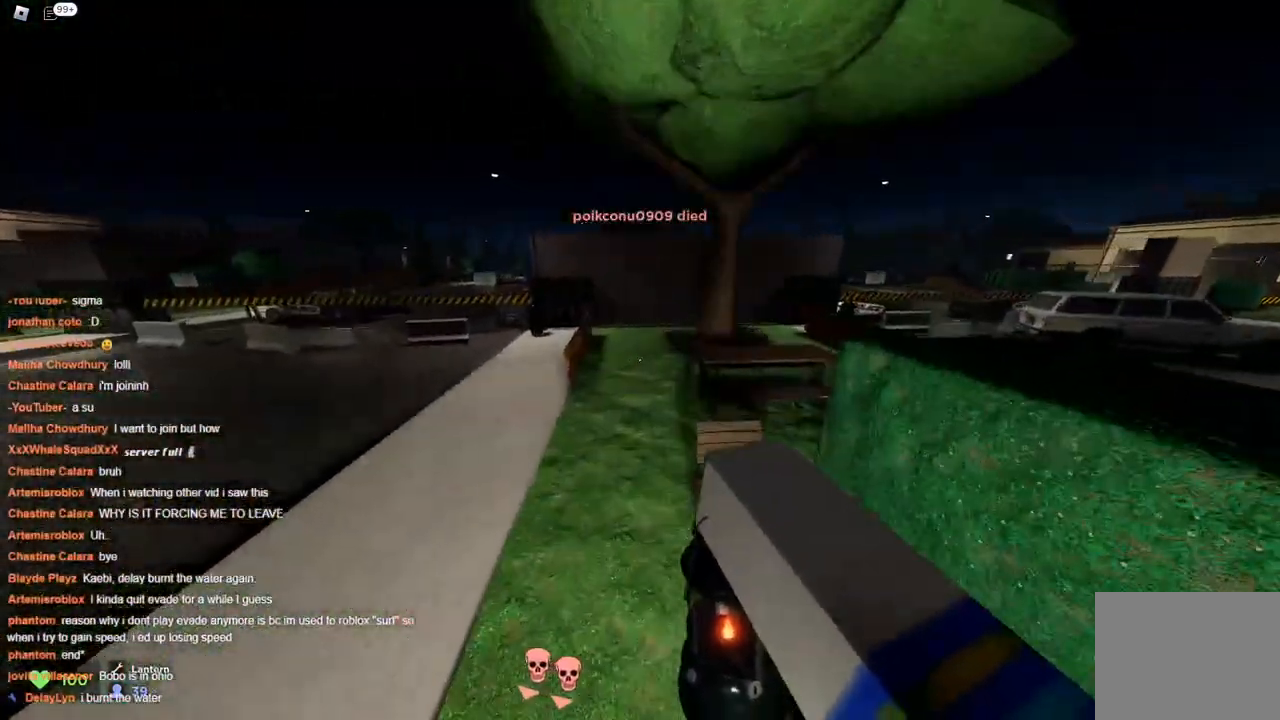
{"keys": ["space", "w"], "events": [[183, "space", "down"], [500, "d", "up"]]}
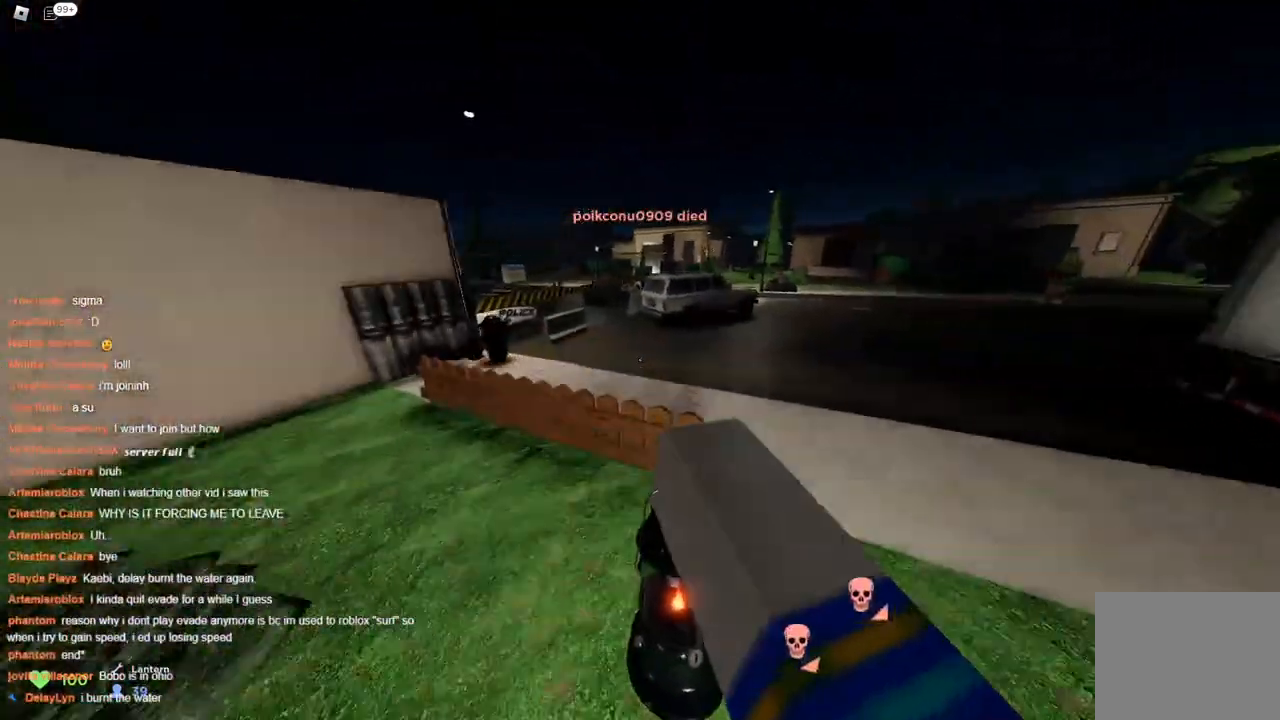
{"keys": ["d", "space", "w"], "events": [[483, "d", "down"]]}
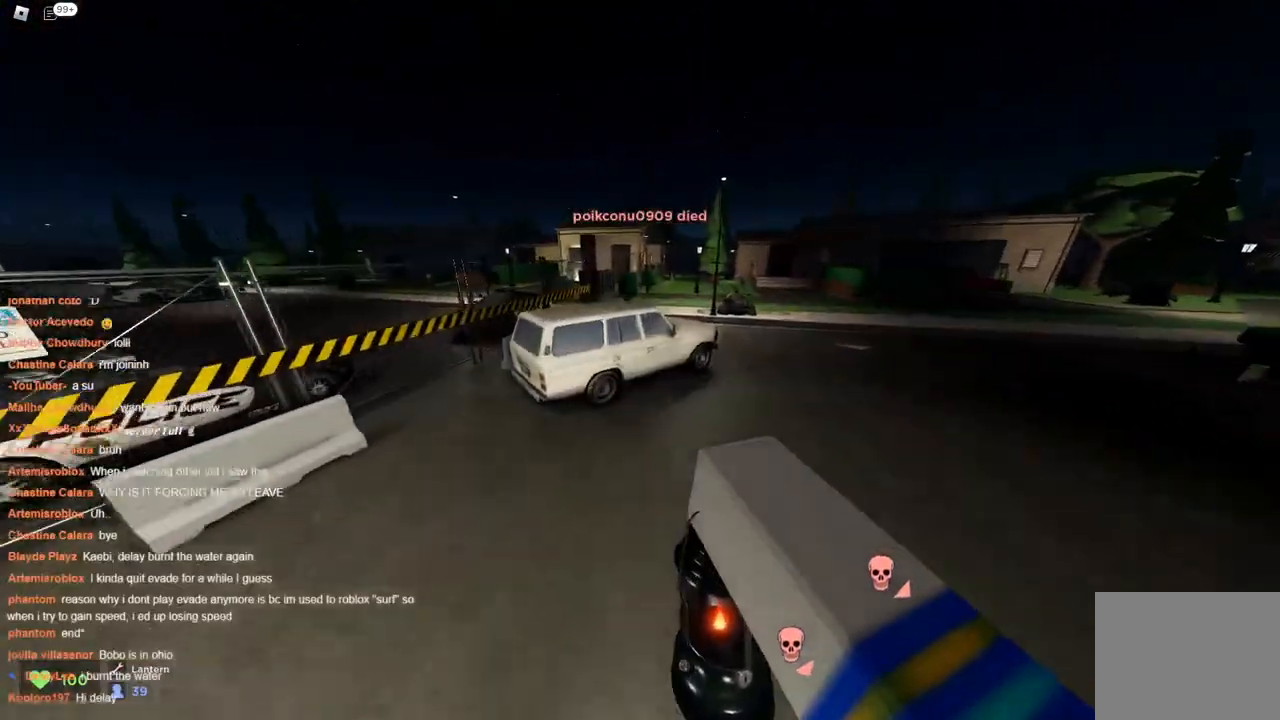
{"keys": ["a", "space", "w"], "events": [[300, "d", "up"], [450, "a", "down"], [450, "space", "up"], [500, "space", "down"]]}
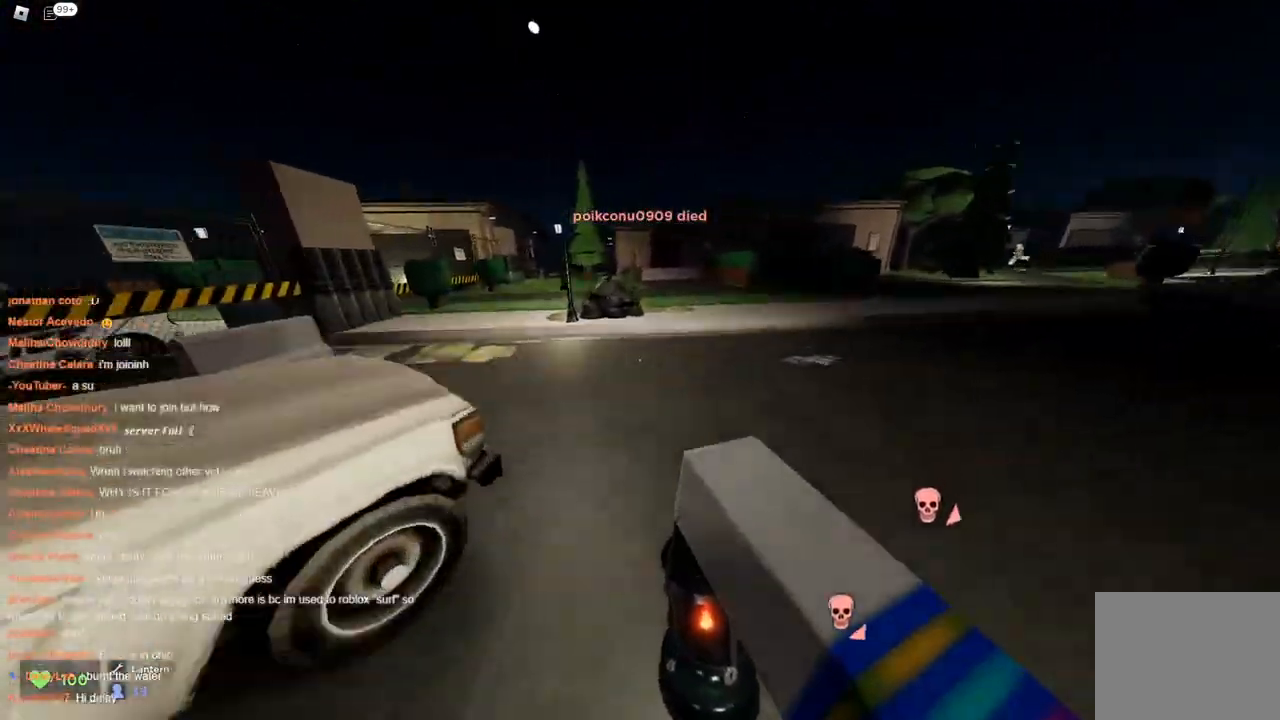
{"keys": ["a", "space", "w"], "events": [[267, "space", "up"], [317, "space", "down"]]}
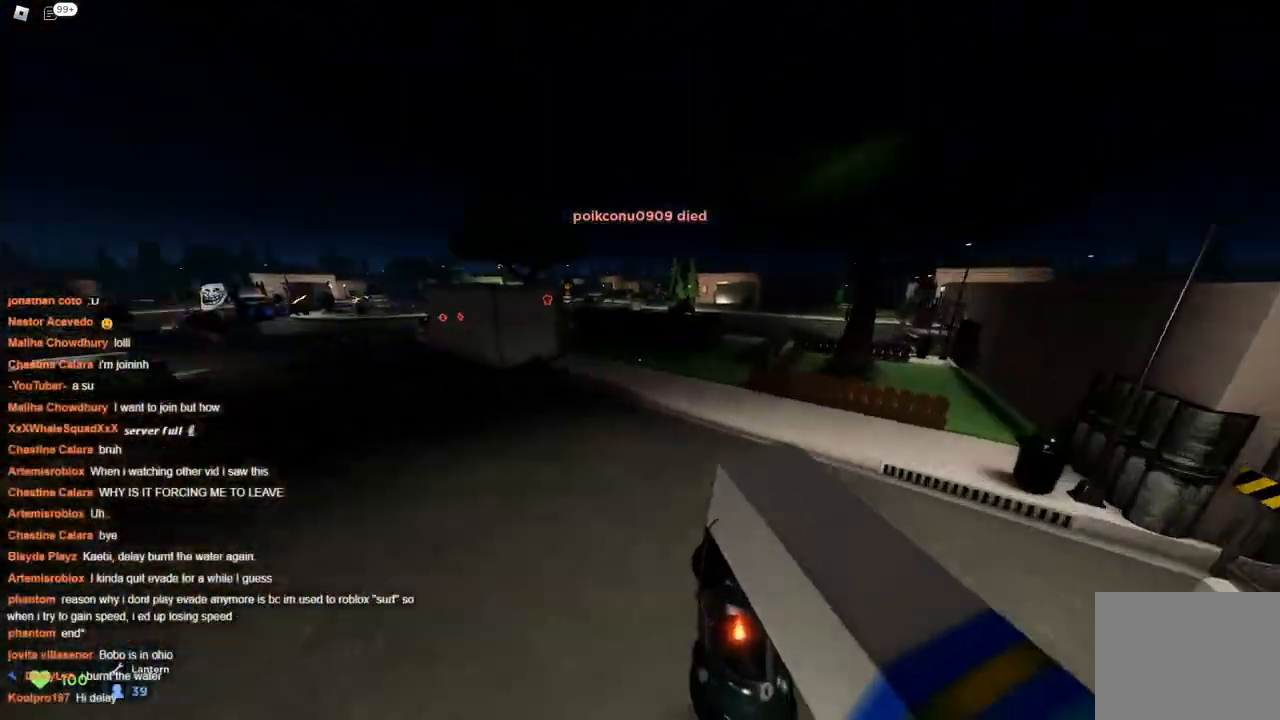
{"keys": ["space", "w"], "events": [[150, "a", "up"]]}
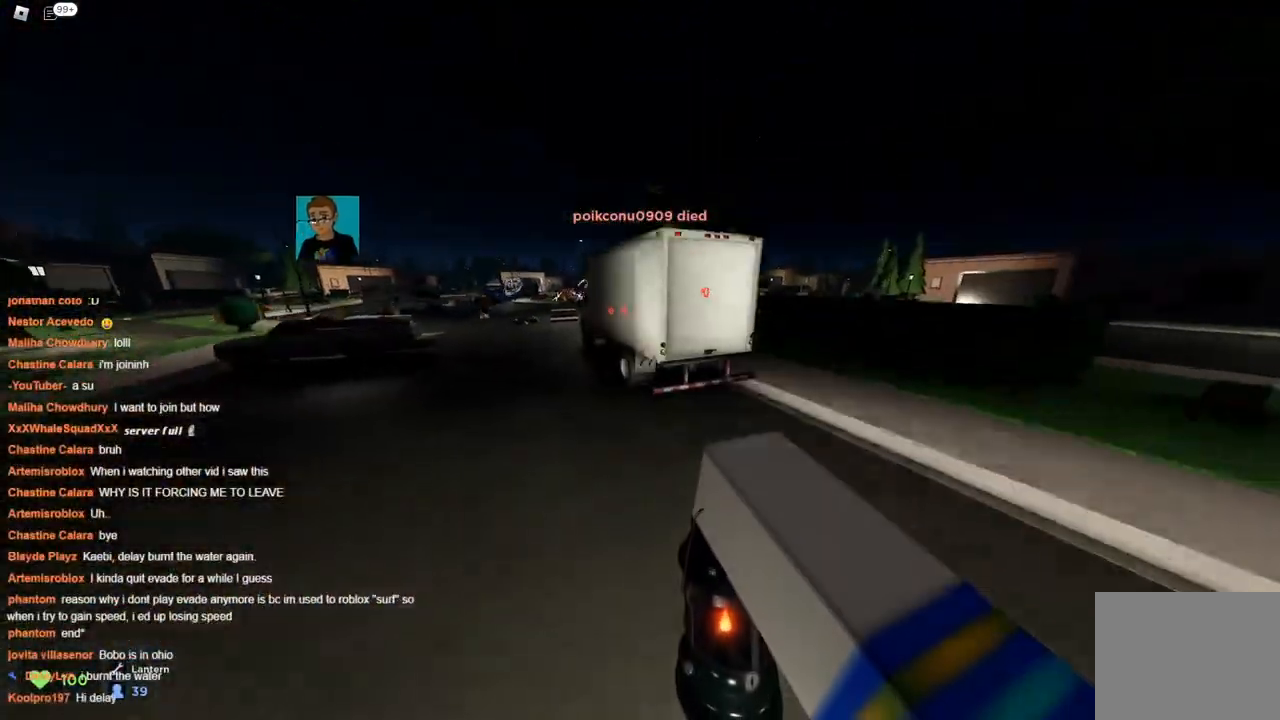
{"keys": ["space", "w"], "events": [[267, "a", "down"], [350, "a", "up"]]}
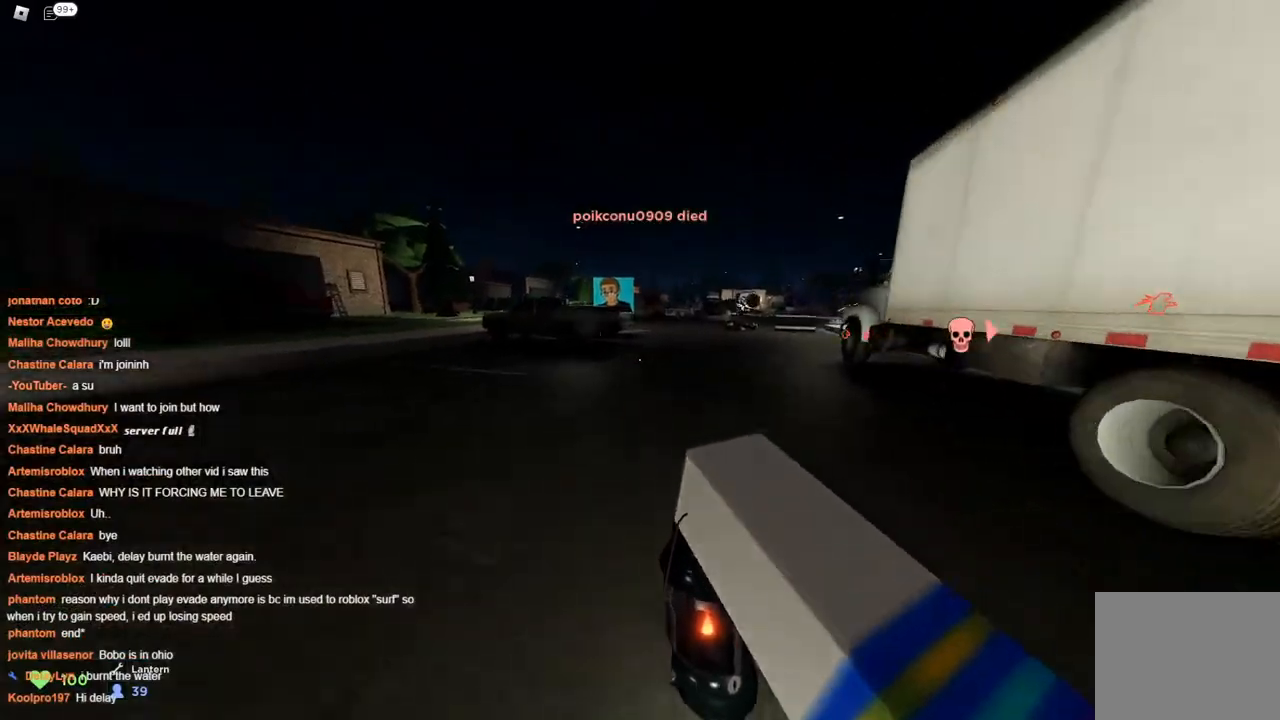
{"keys": ["space", "w"], "events": [[217, "a", "down"], [367, "a", "up"]]}
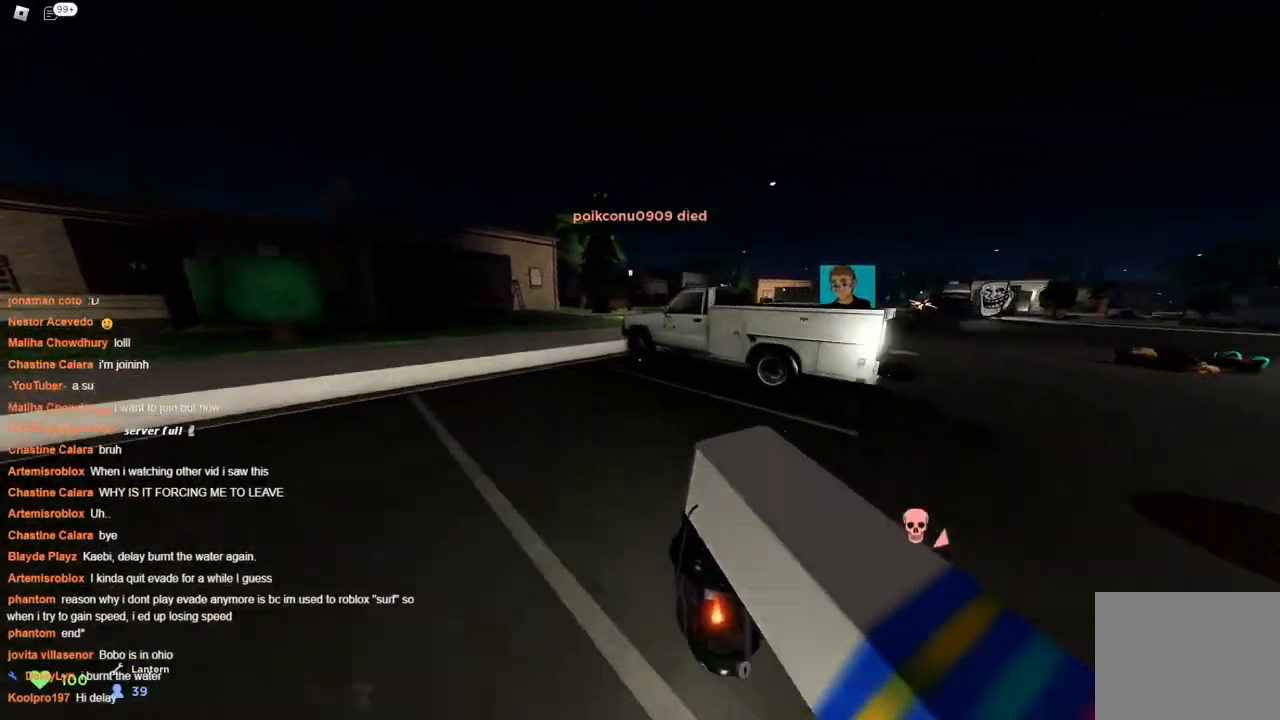
{"keys": ["d", "space", "w"], "events": [[100, "space", "up"], [200, "d", "down"], [333, "space", "down"], [383, "space", "up"], [433, "space", "down"]]}
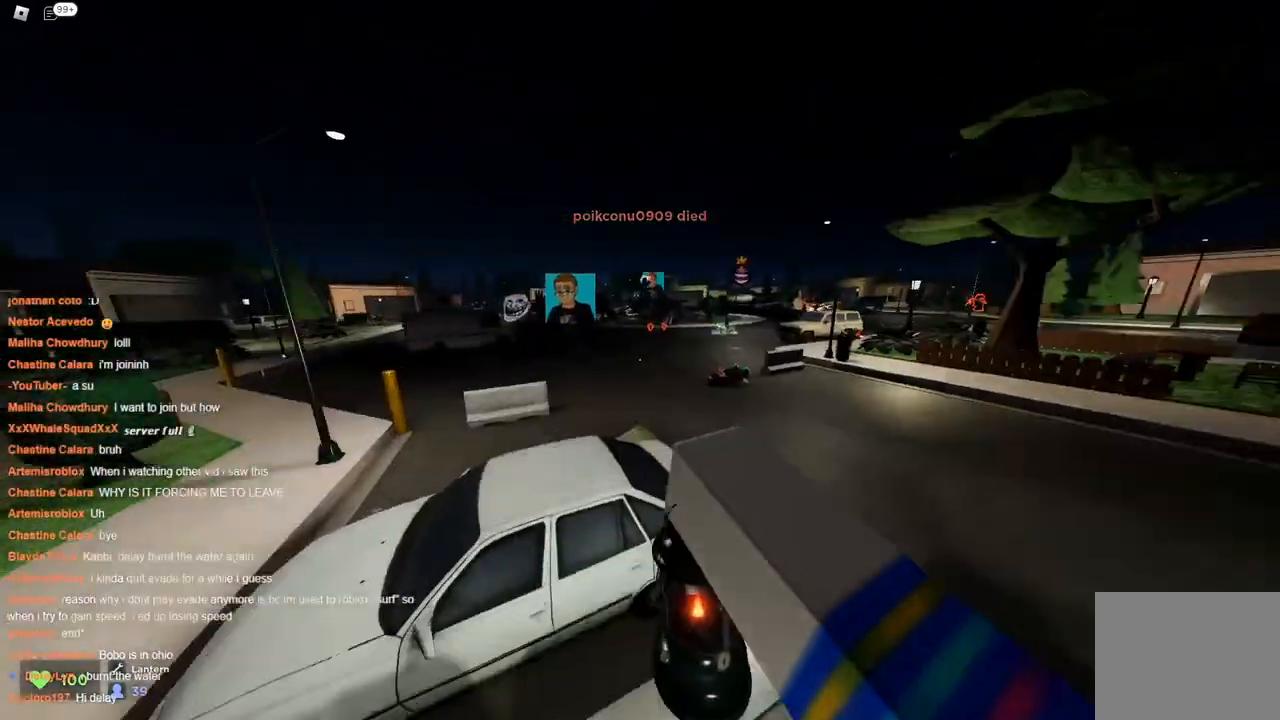
{"keys": ["space", "w"], "events": [[350, "d", "up"]]}
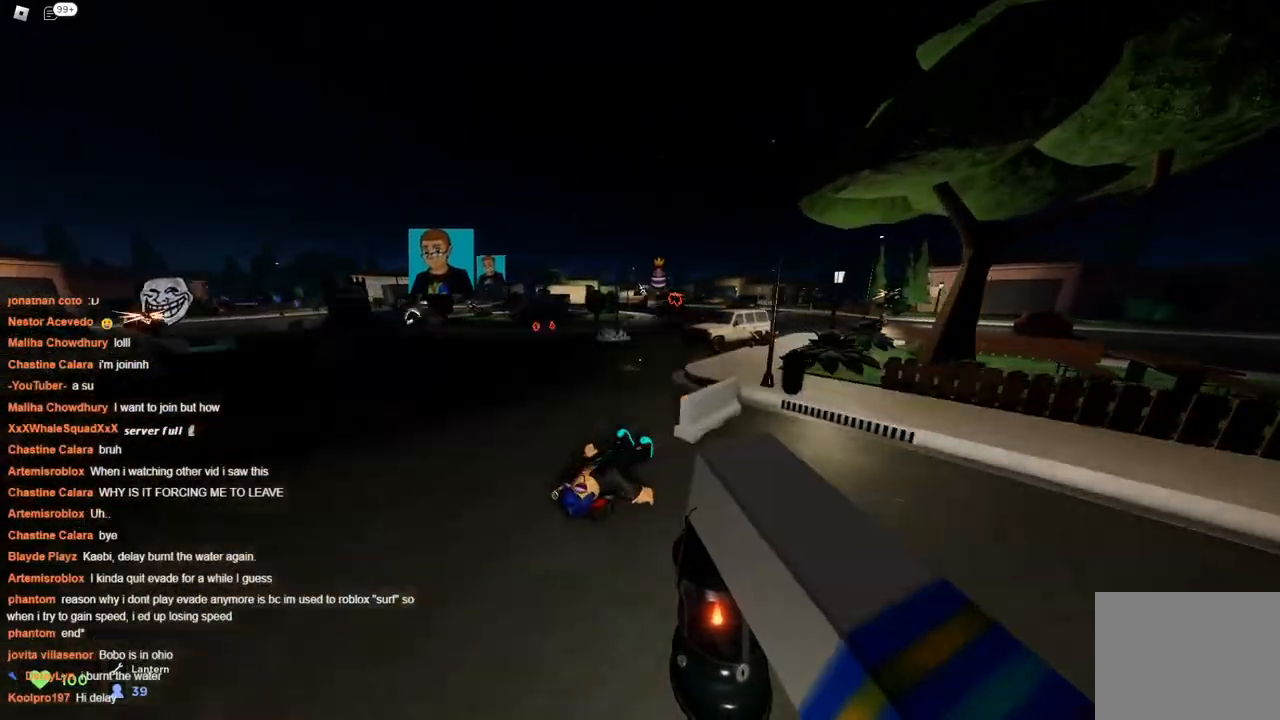
{"keys": ["d", "w"], "events": [[183, "a", "down"], [317, "a", "up"], [367, "space", "up"], [417, "d", "down"]]}
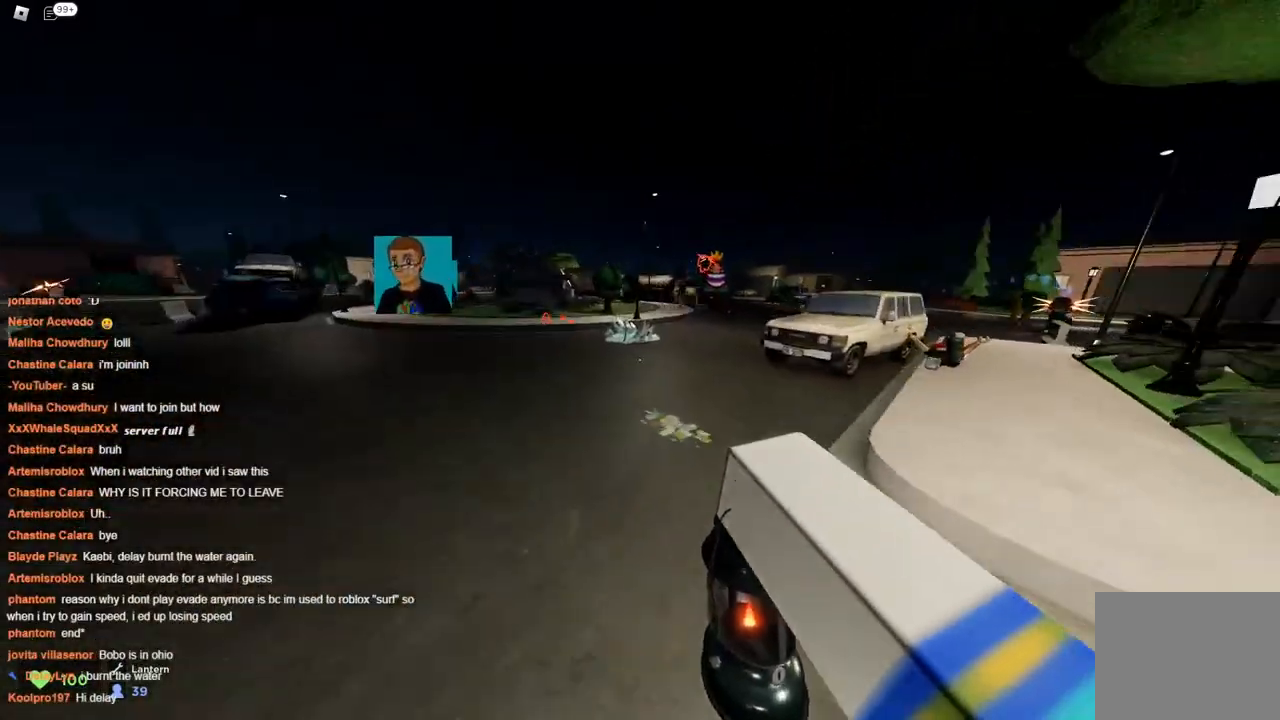
{"keys": ["a", "w"], "events": [[483, "a", "down"], [483, "d", "up"]]}
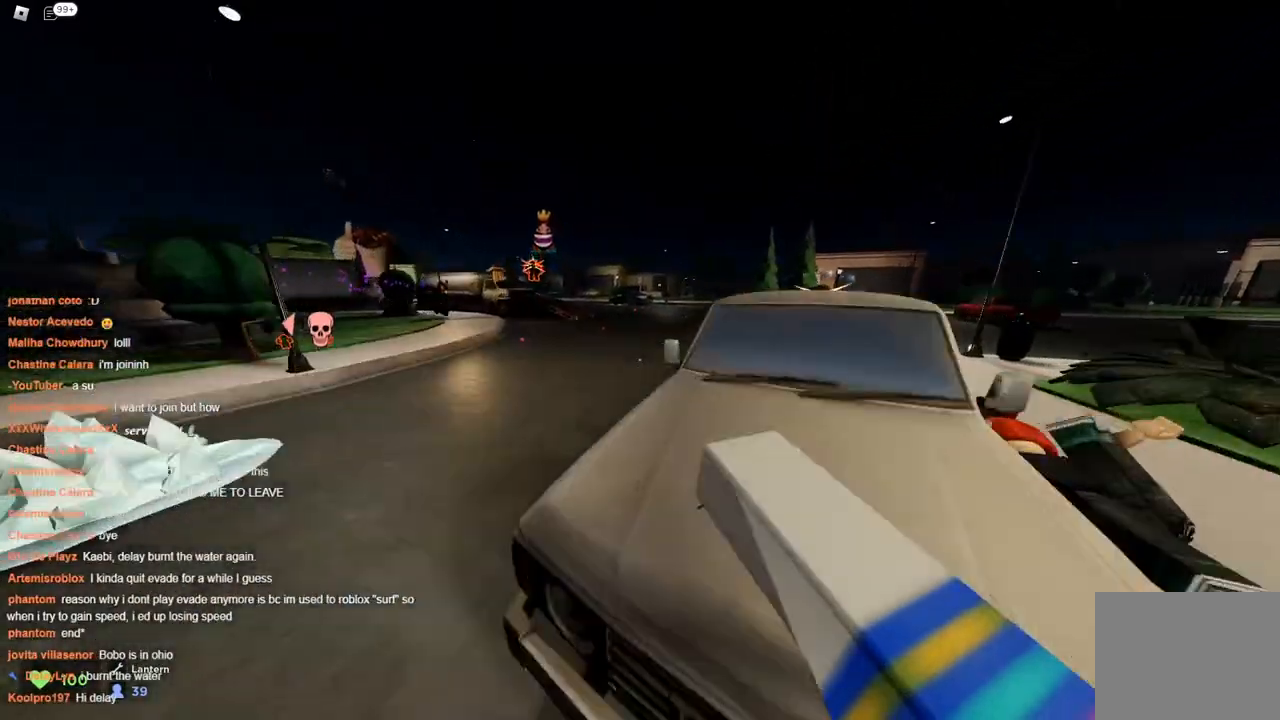
{"keys": ["w"], "events": [[67, "space", "down"], [167, "space", "up"], [250, "a", "up"], [300, "d", "down"], [483, "d", "up"]]}
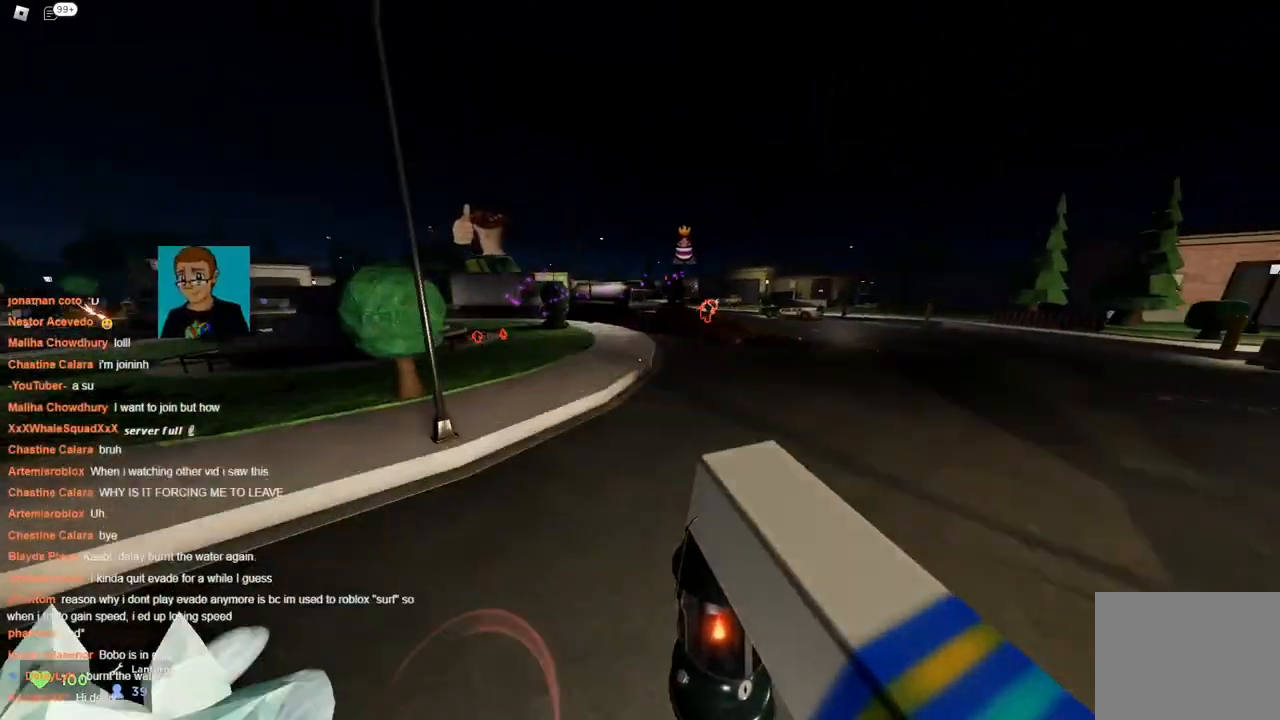
{"keys": ["d", "w"], "events": [[83, "a", "down"], [267, "a", "up"], [267, "d", "down"]]}
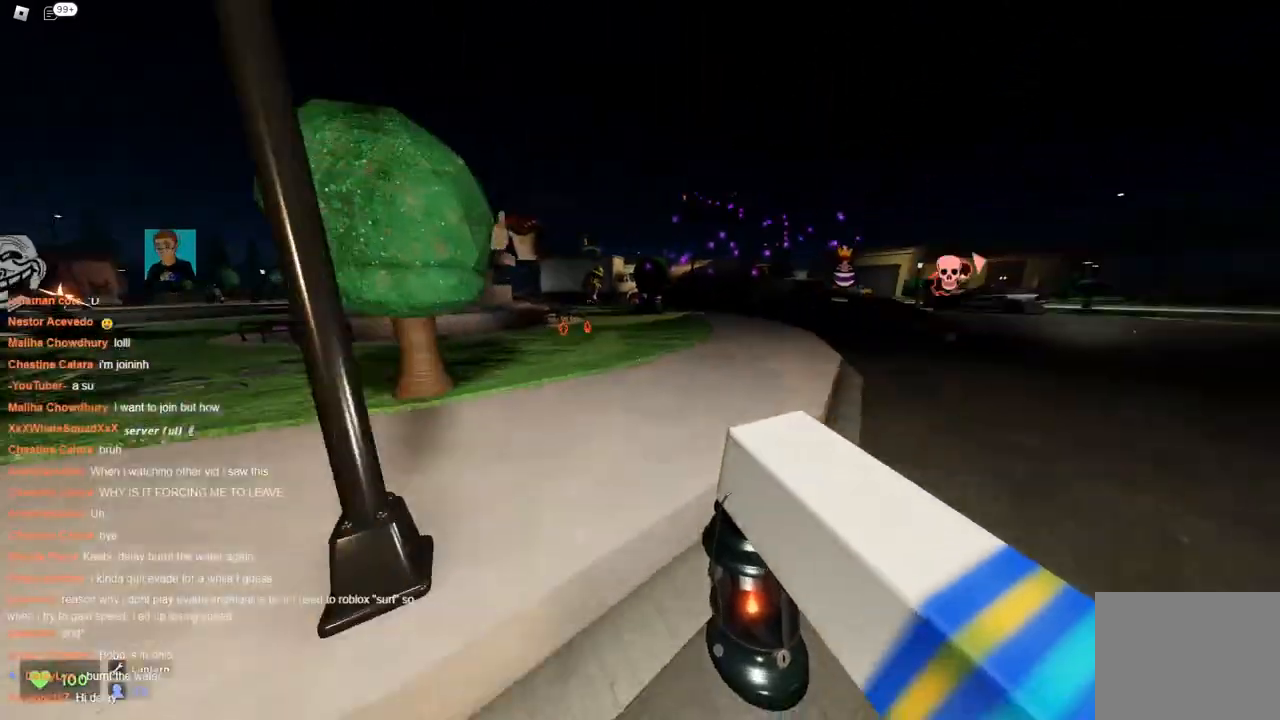
{"keys": ["w"], "events": [[200, "d", "up"]]}
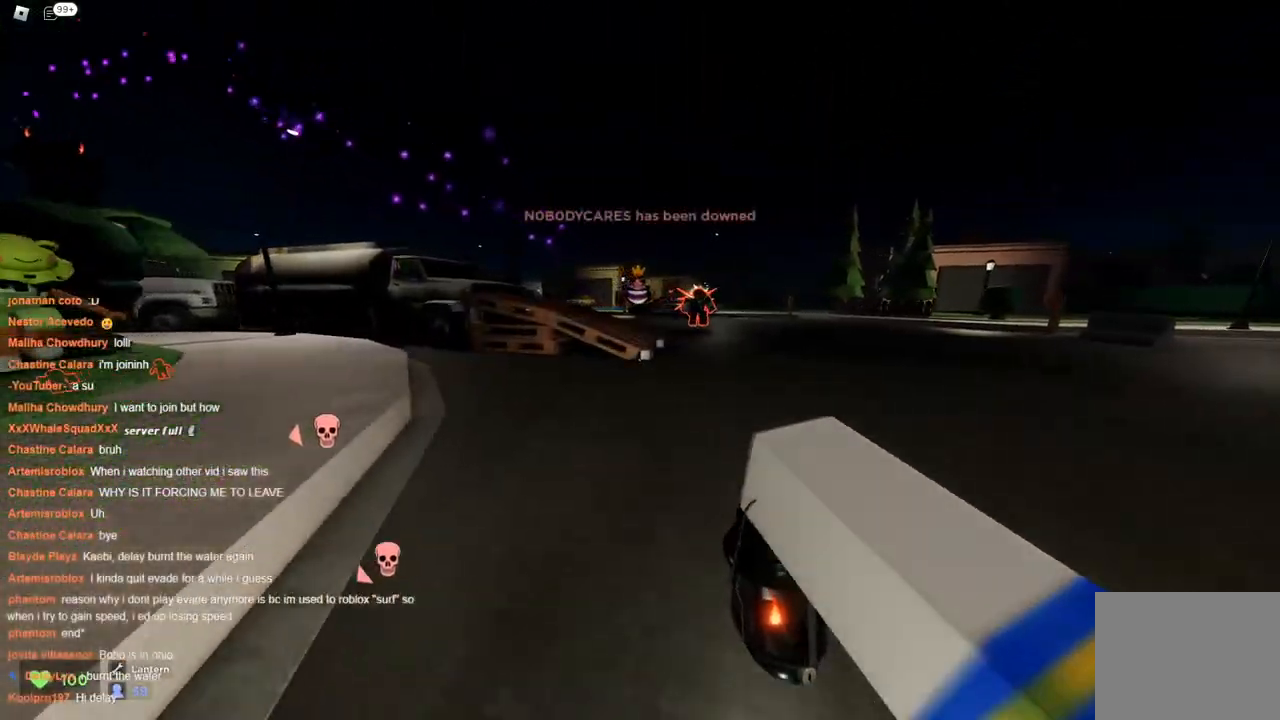
{"keys": ["a", "w"], "events": [[67, "space", "down"], [167, "space", "up"], [250, "a", "down"]]}
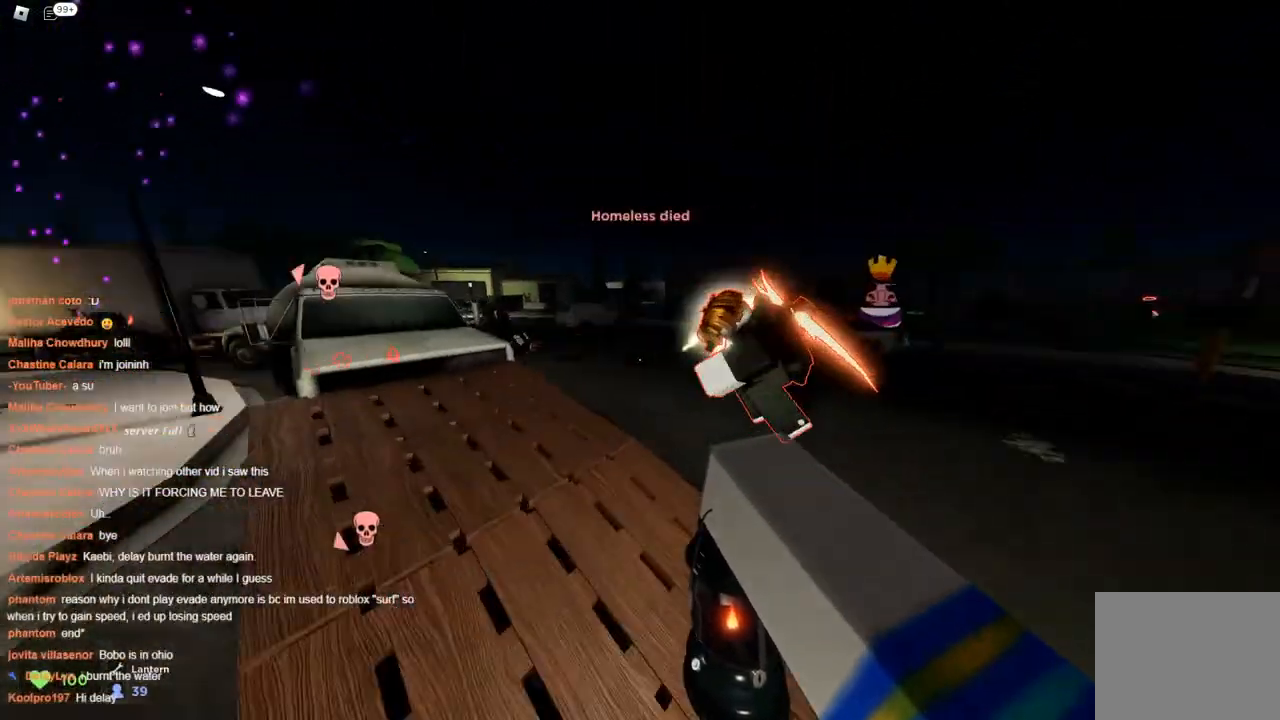
{"keys": ["a", "w"], "events": [[133, "space", "down"], [183, "a", "up"], [183, "d", "down"], [233, "space", "up"], [367, "a", "down"], [417, "d", "up"]]}
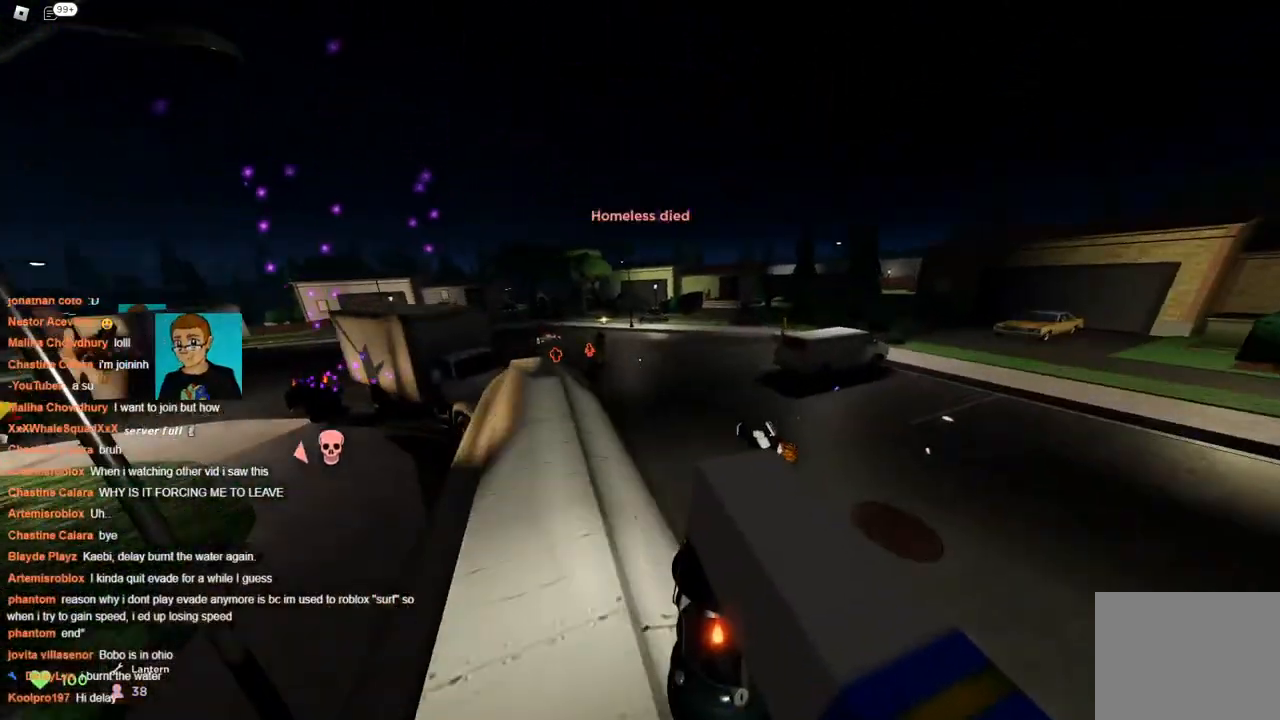
{"keys": ["d", "space", "w"], "events": [[17, "space", "down"], [183, "a", "up"], [383, "d", "down"]]}
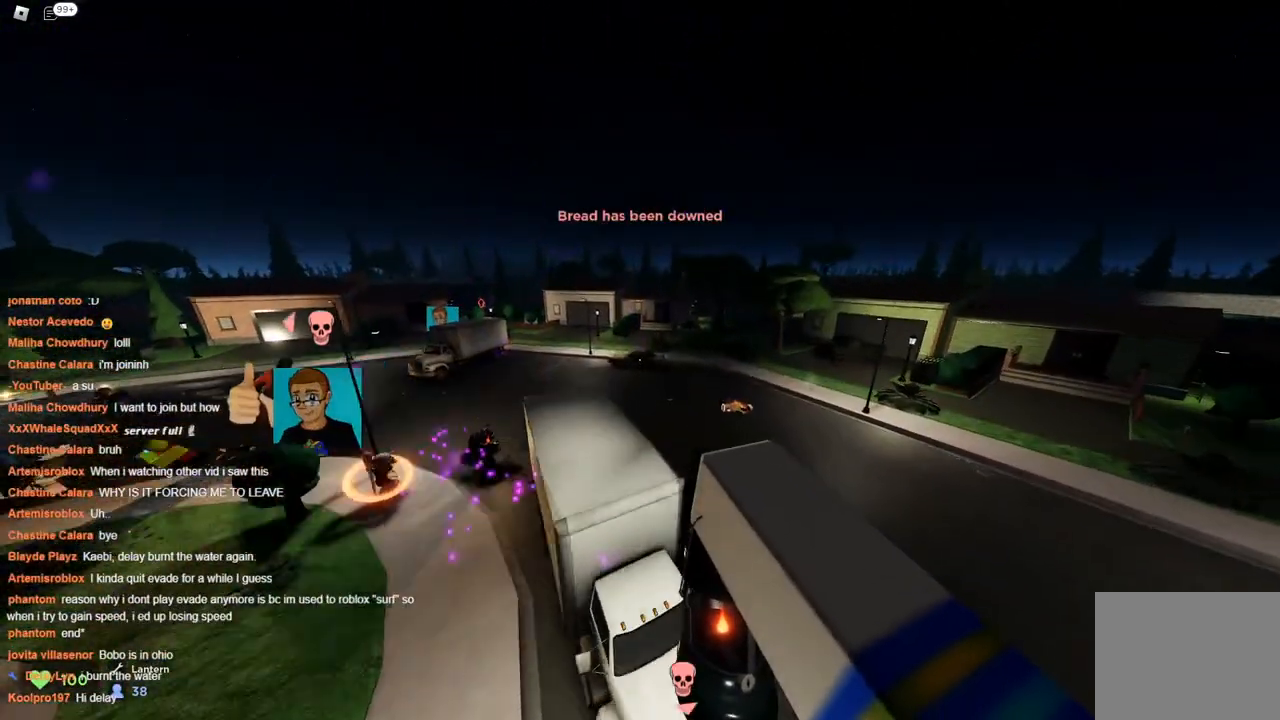
{"keys": ["a", "space", "w"], "events": [[117, "d", "up"], [350, "a", "down"]]}
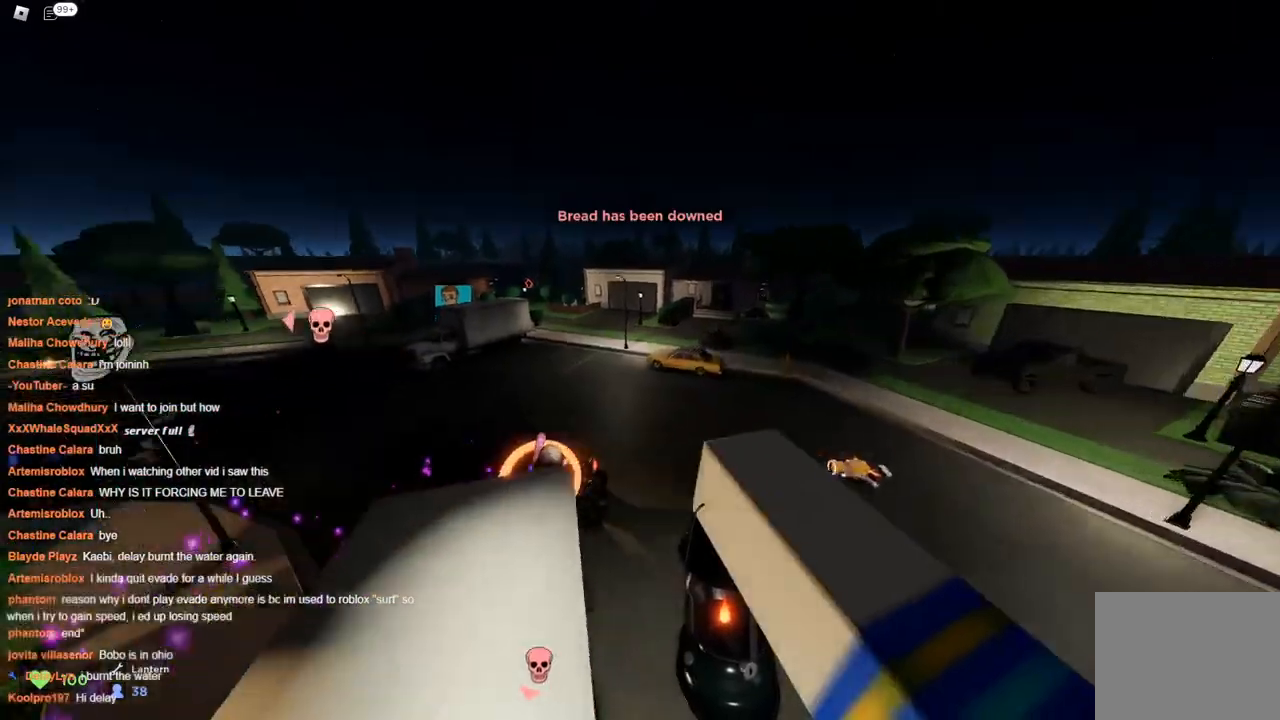
{"keys": ["space", "w"], "events": [[183, "space", "up"], [233, "space", "down"], [317, "space", "up"], [367, "space", "down"], [467, "a", "up"]]}
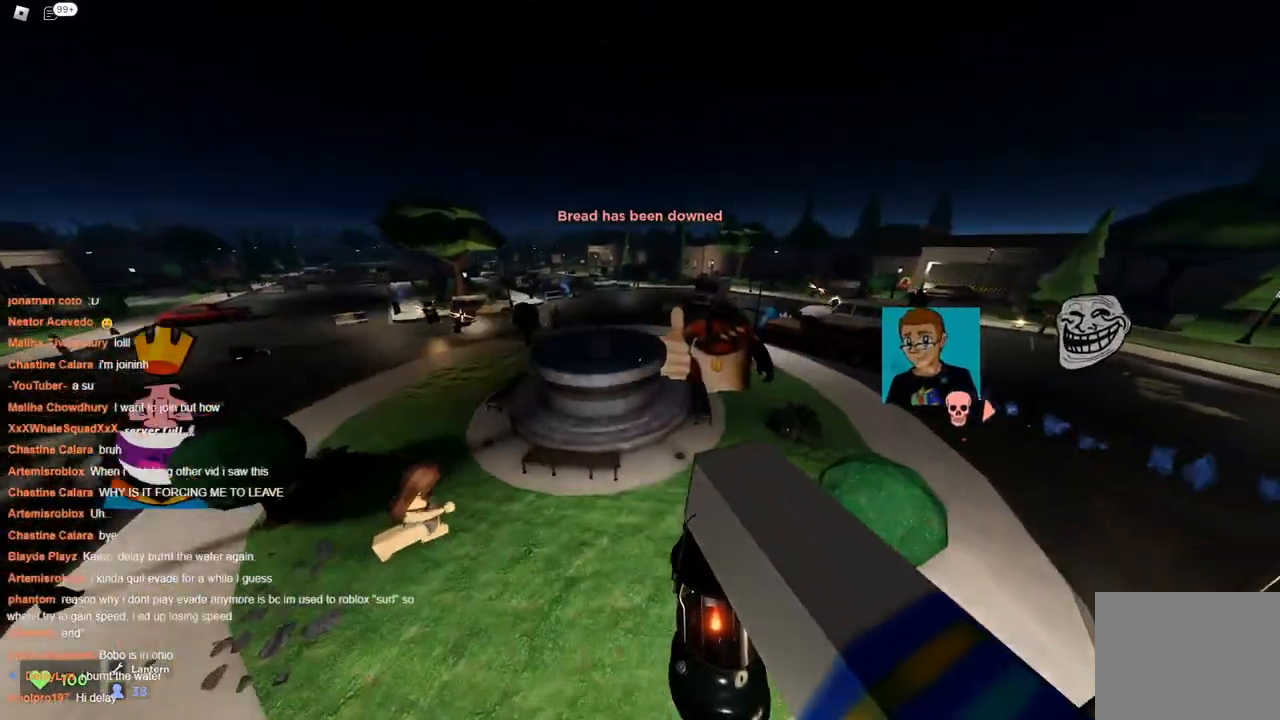
{"keys": ["d", "space", "w"], "events": [[17, "d", "down"], [100, "a", "down"], [100, "d", "up"], [400, "a", "up"], [417, "d", "down"]]}
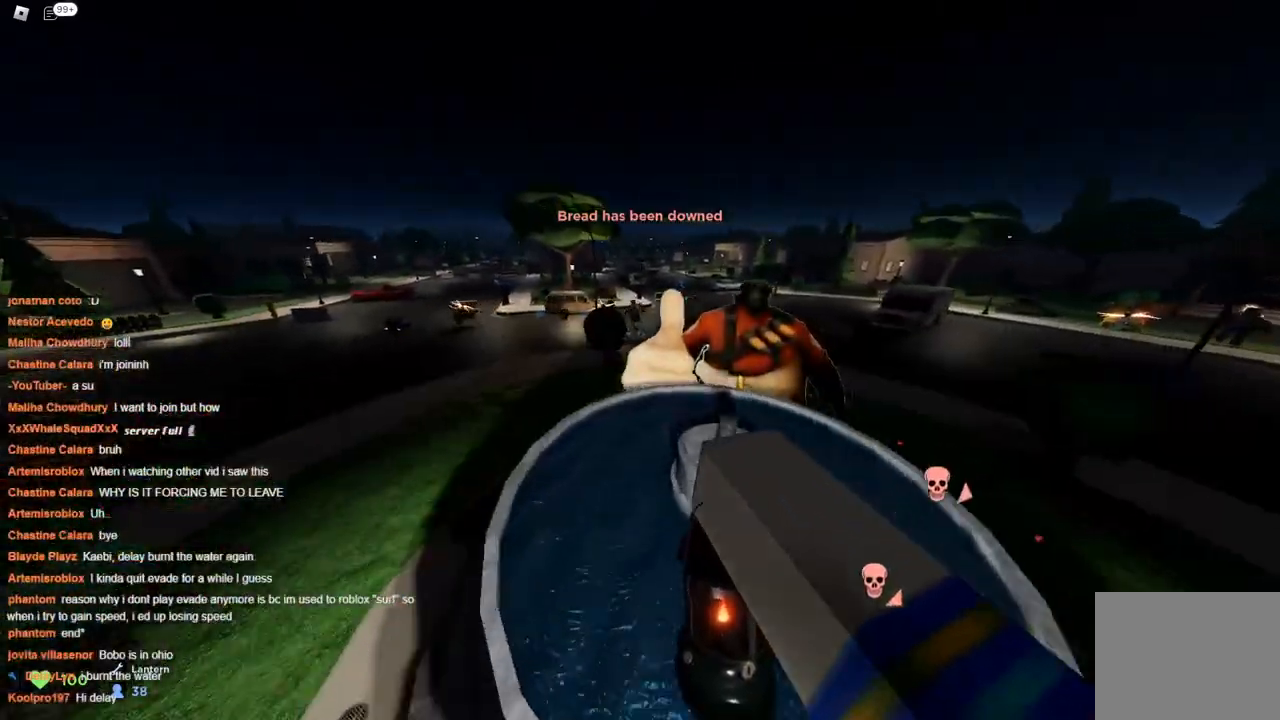
{"keys": ["d", "space", "w"], "events": [[117, "space", "up"], [200, "space", "down"]]}